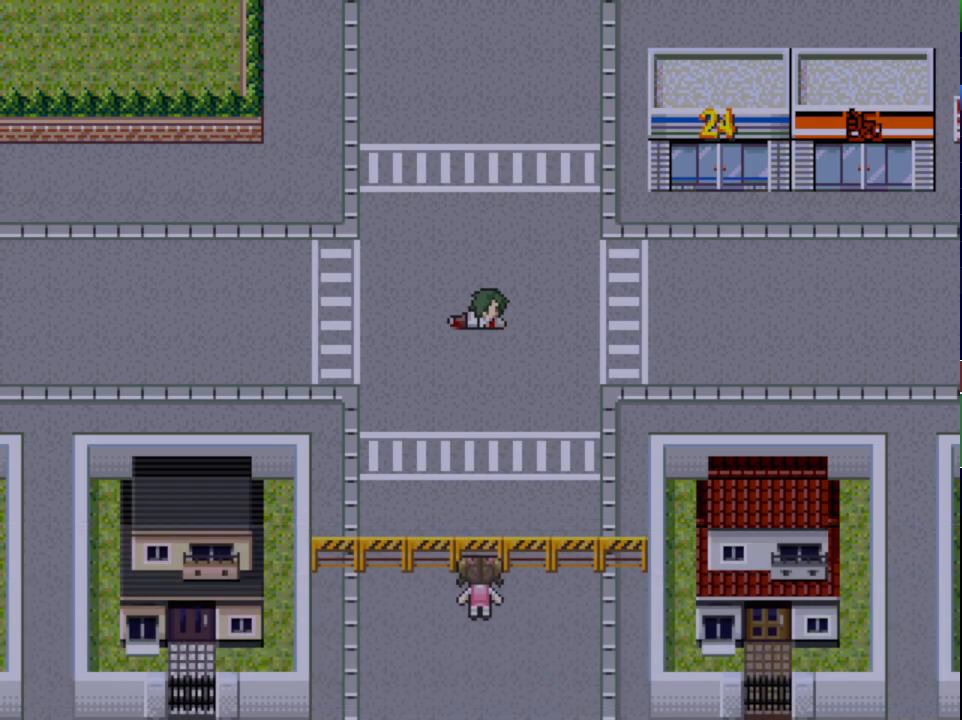
Gameplay with keyboard; each line is a JSON object with the keys held at the frame after it. "events" lists presses ("down") and releases ("up") of "down", "left", "return", "right", "shift", "up", "x" and "z" between this image and that frame as [ms after this image, input, new state], when the widget could be followed in between. No other keys are recorded. Mouse input is not recorded.
{"keys": ["x"], "events": []}
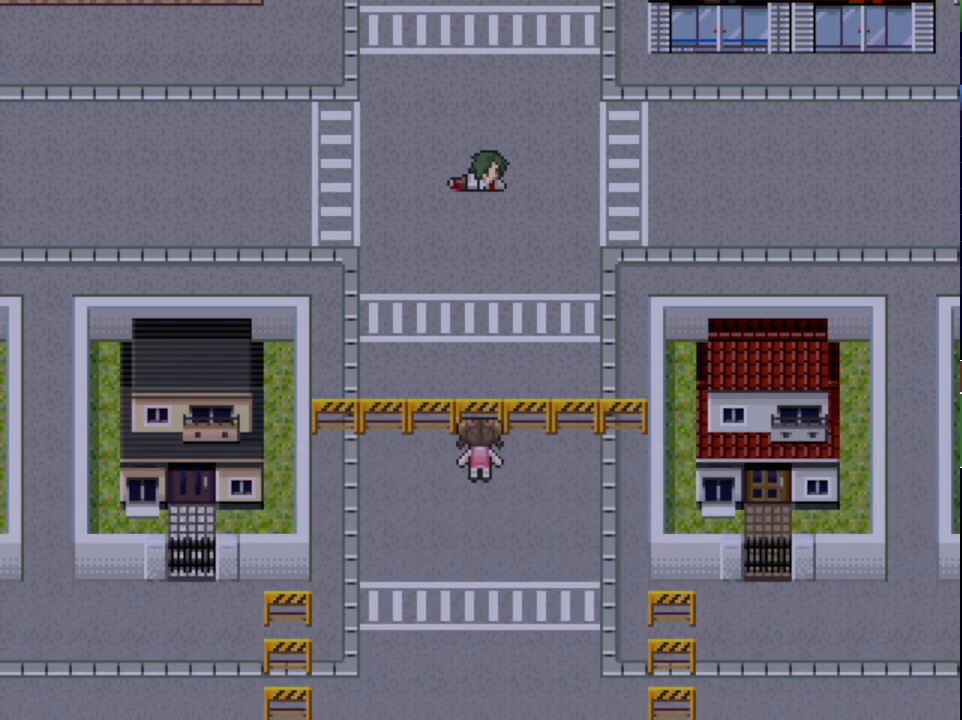
{"keys": ["x"], "events": []}
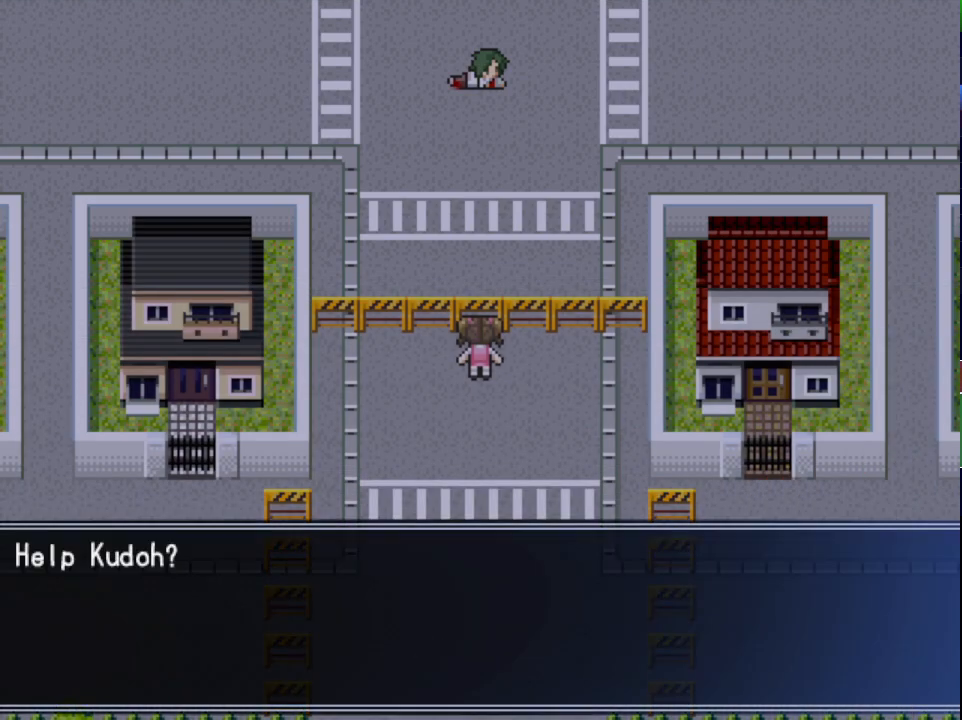
{"keys": ["x"], "events": [[350, "down", "down"], [417, "down", "up"], [434, "z", "down"], [484, "z", "up"]]}
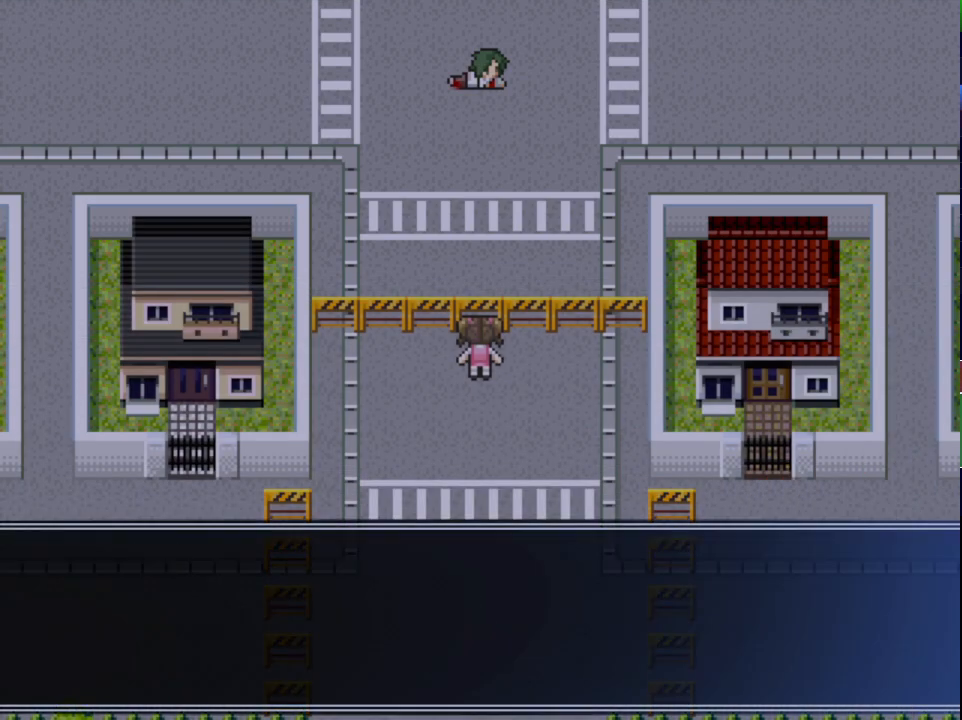
{"keys": ["x"], "events": []}
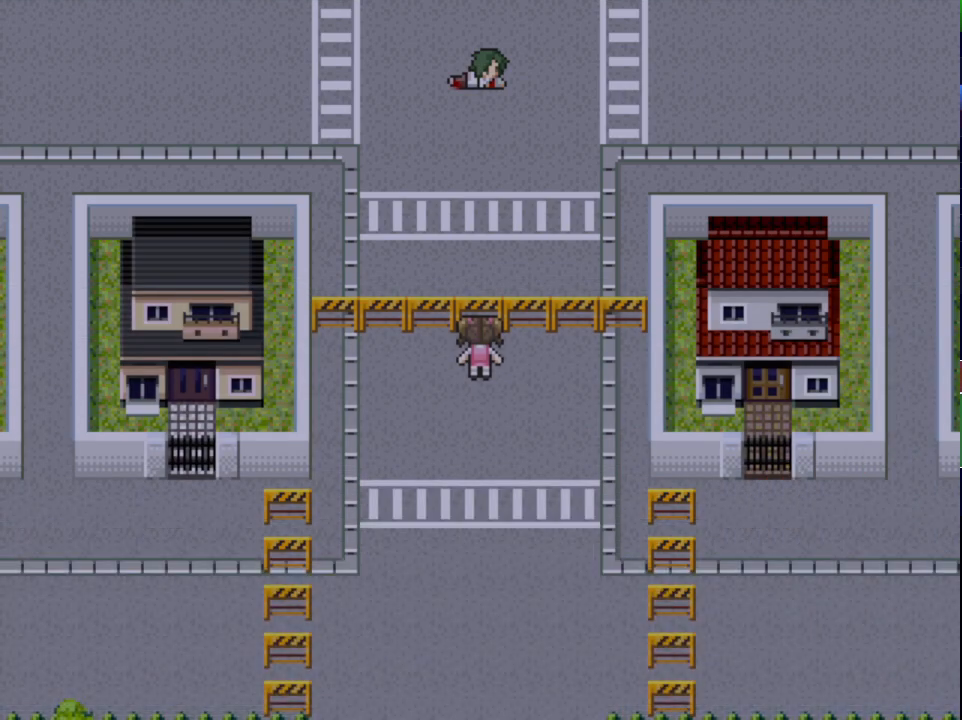
{"keys": ["x"], "events": []}
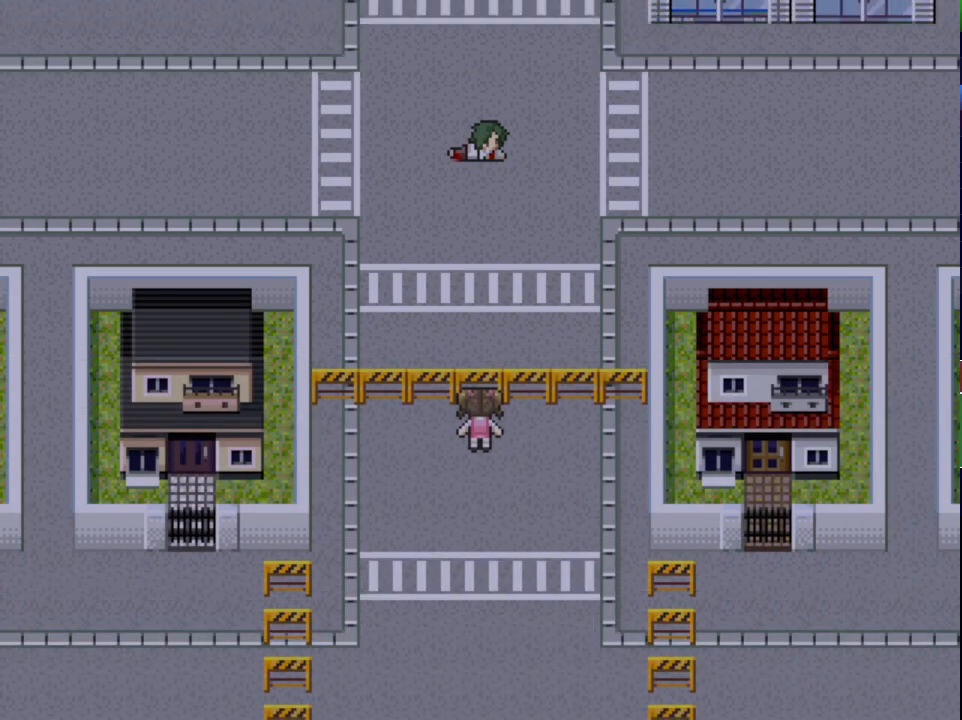
{"keys": ["x"], "events": []}
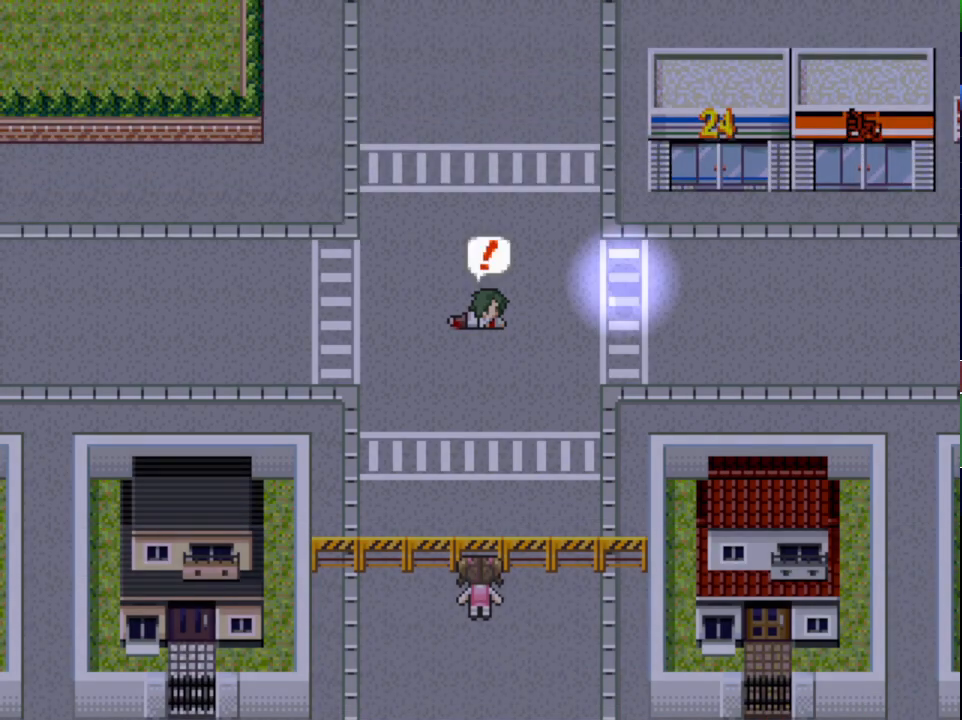
{"keys": ["x"], "events": []}
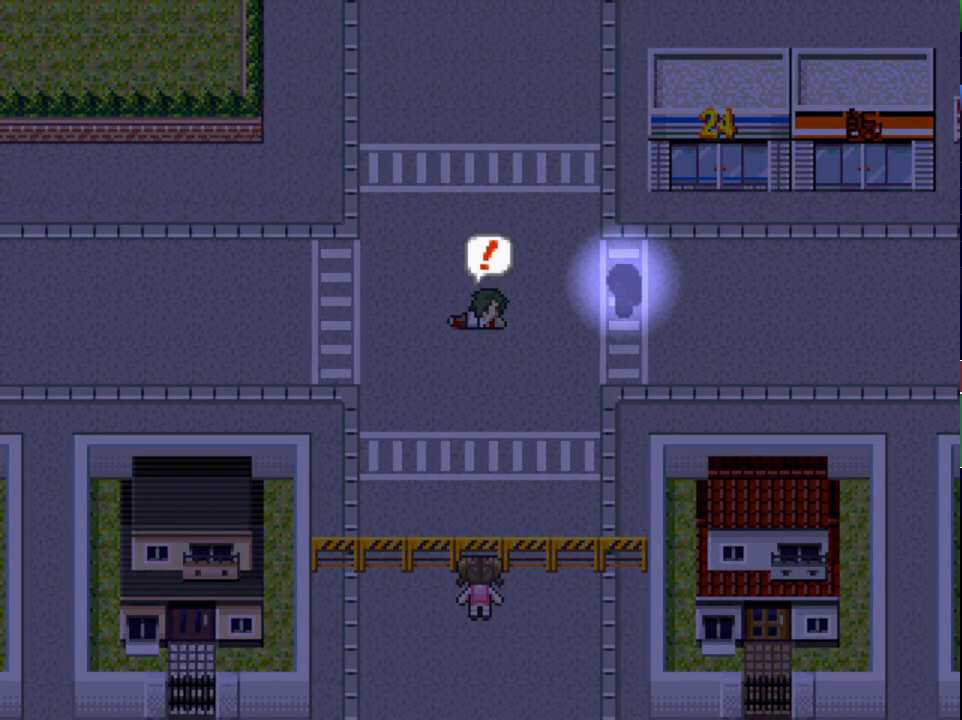
{"keys": ["x"], "events": []}
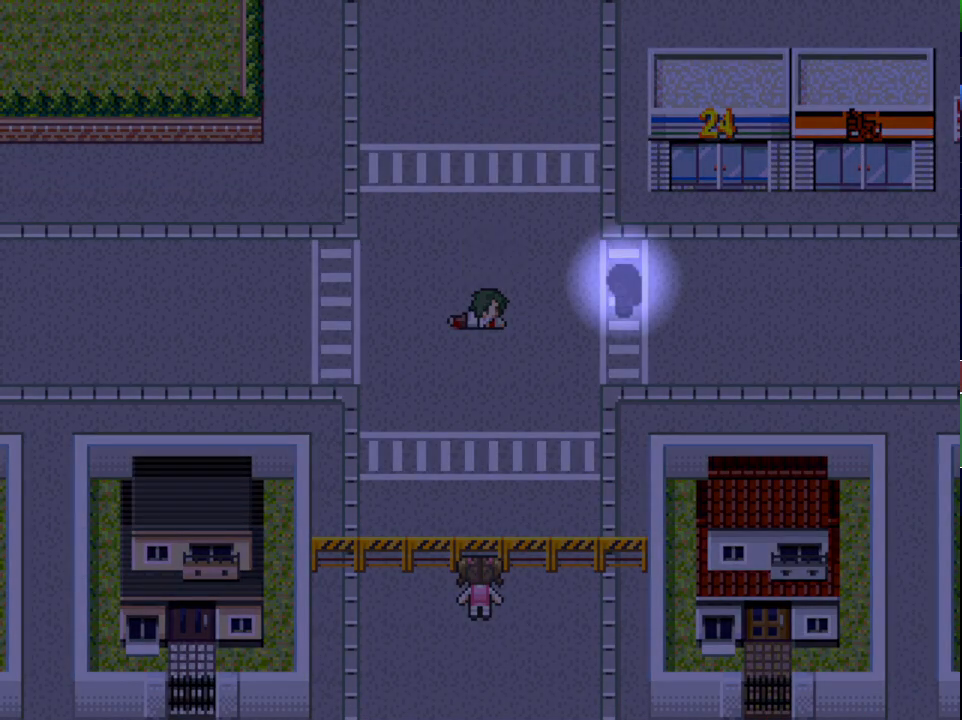
{"keys": ["x"], "events": []}
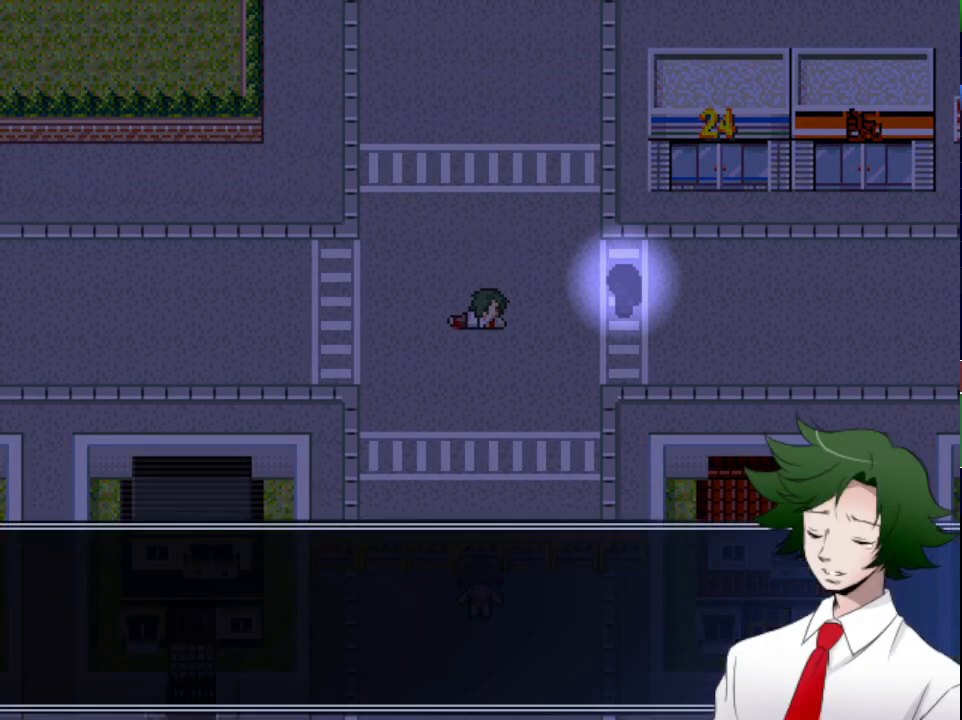
{"keys": ["x"], "events": []}
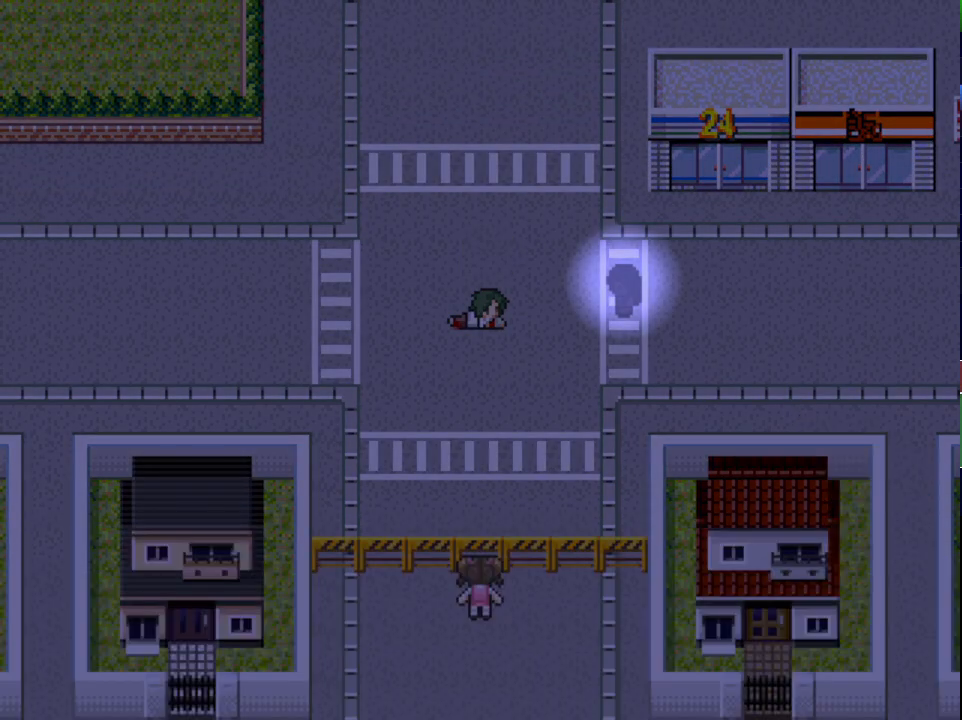
{"keys": ["x"], "events": []}
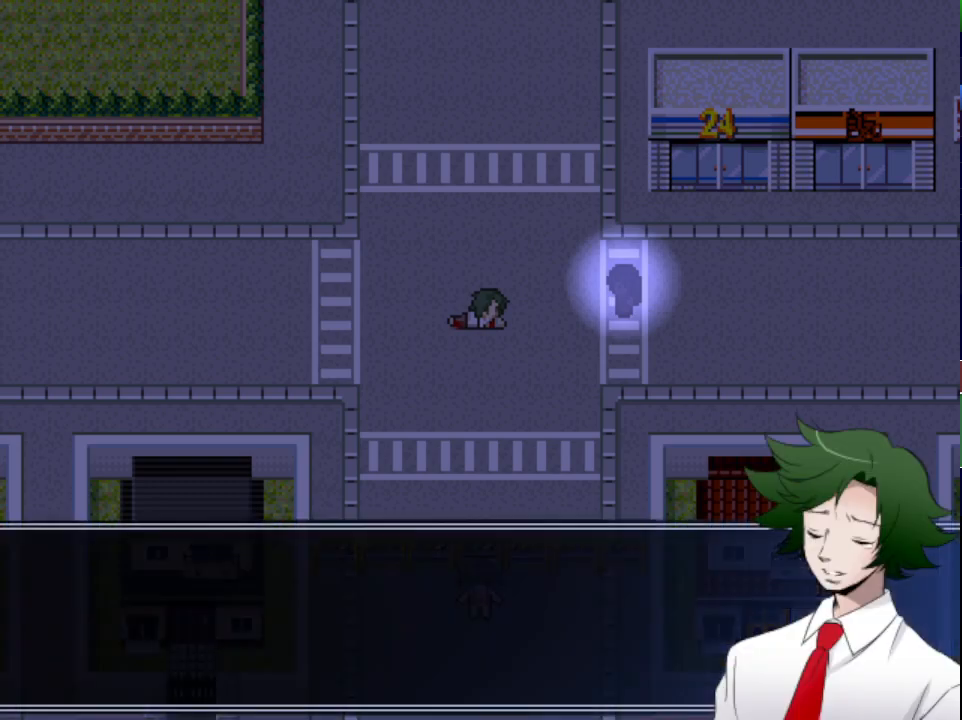
{"keys": ["x"], "events": []}
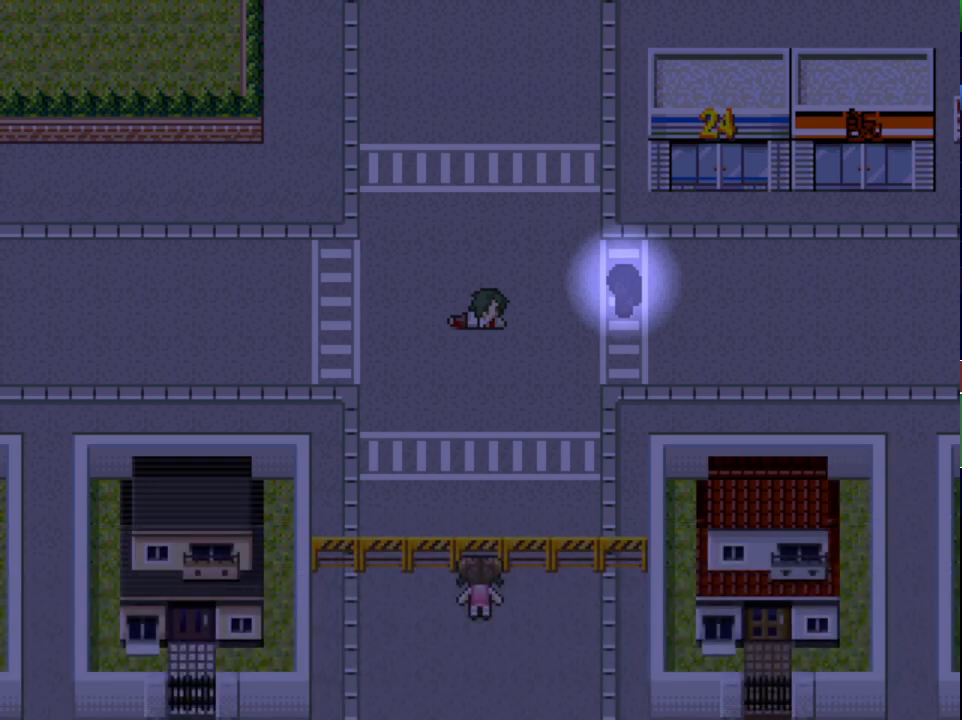
{"keys": ["x"], "events": []}
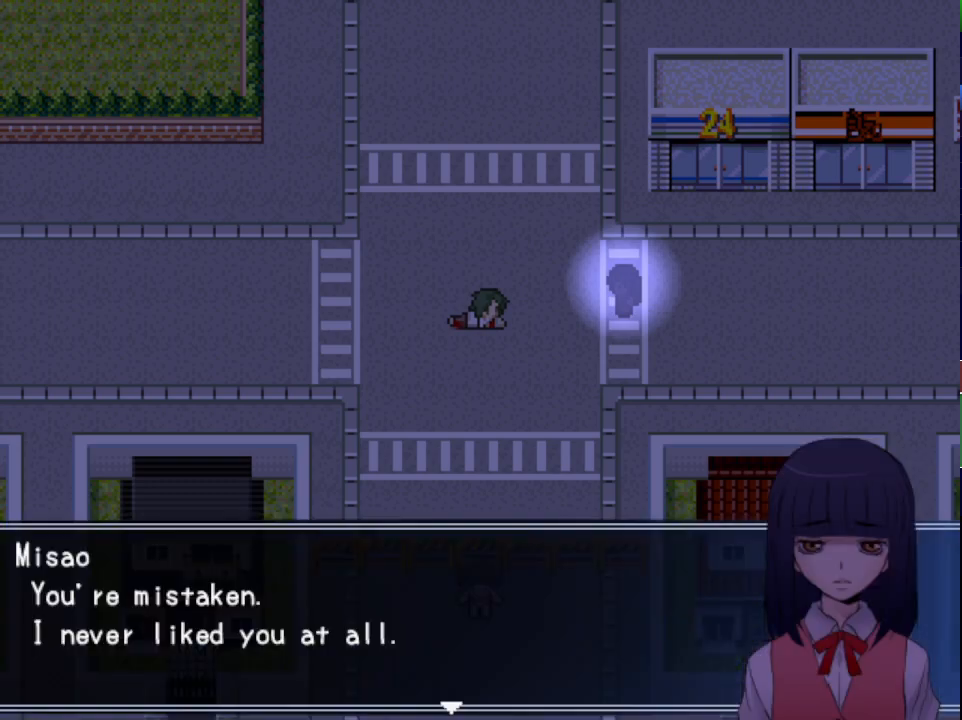
{"keys": ["x"], "events": [[17, "return", "down"], [50, "return", "up"], [67, "z", "down"], [100, "z", "up"], [117, "return", "down"], [183, "return", "up"], [183, "z", "down"], [233, "z", "up"], [250, "return", "down"], [284, "z", "down"], [300, "return", "up"], [350, "z", "up"], [367, "return", "down"], [434, "return", "up"], [434, "z", "down"], [467, "z", "up"]]}
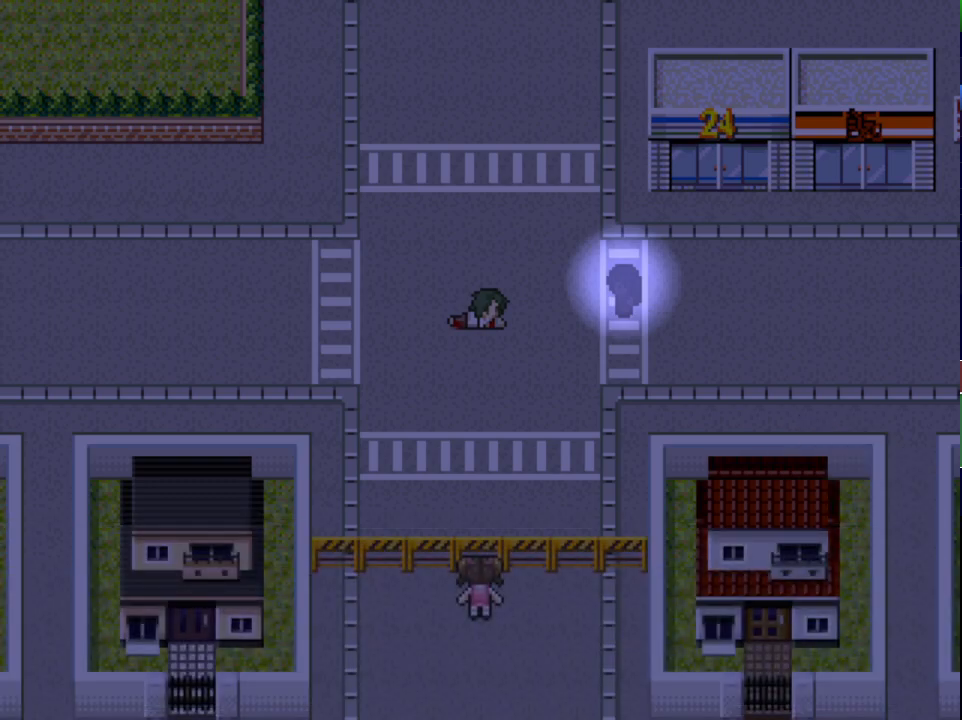
{"keys": ["x"], "events": []}
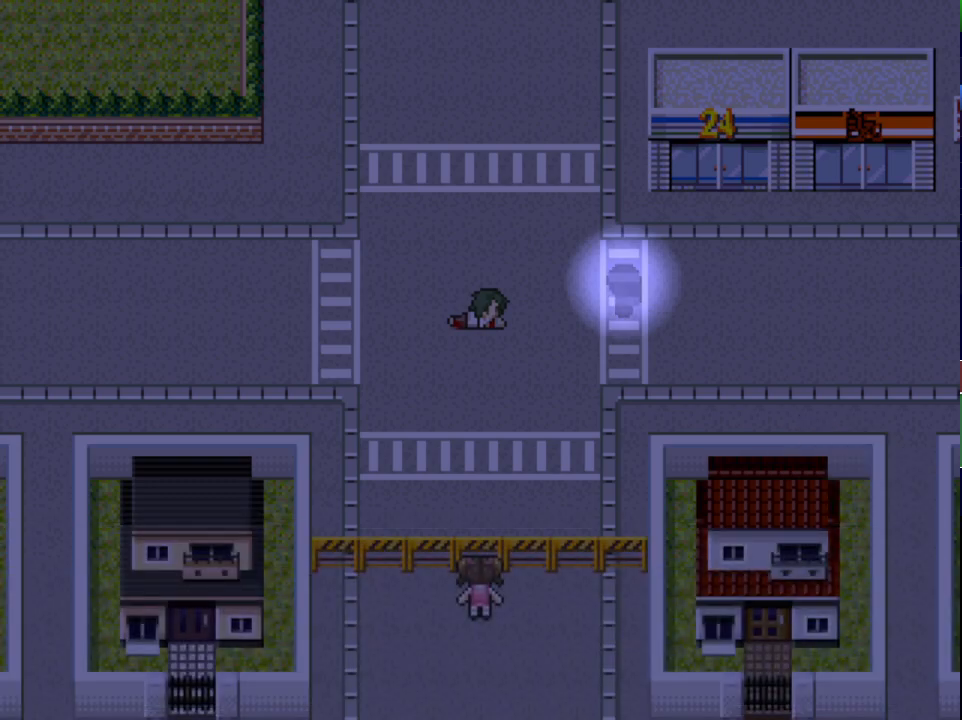
{"keys": ["x"], "events": []}
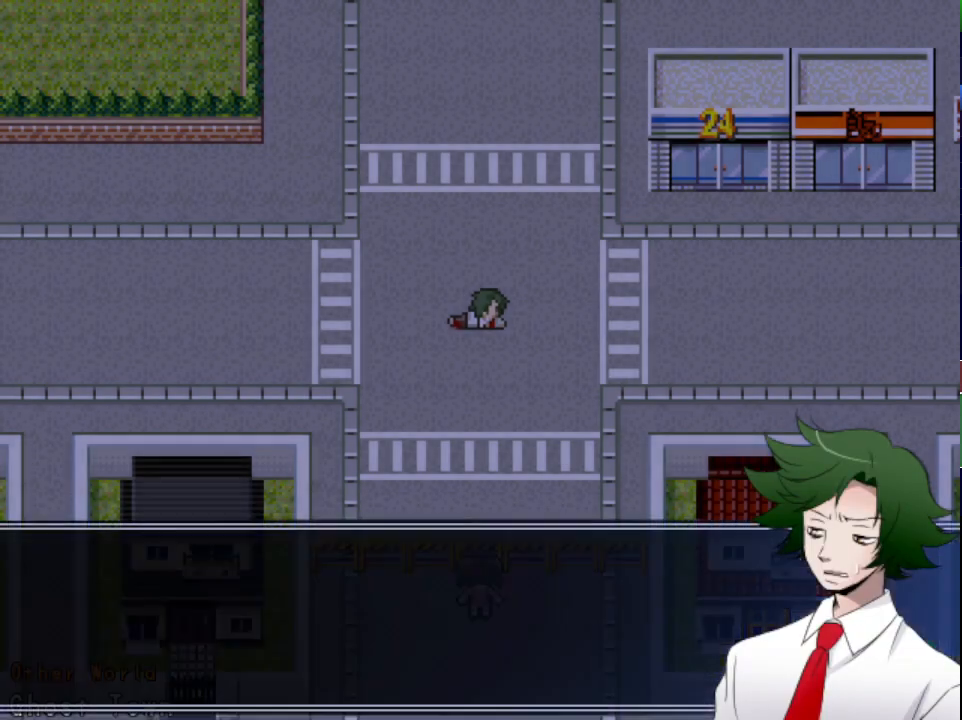
{"keys": ["x"], "events": []}
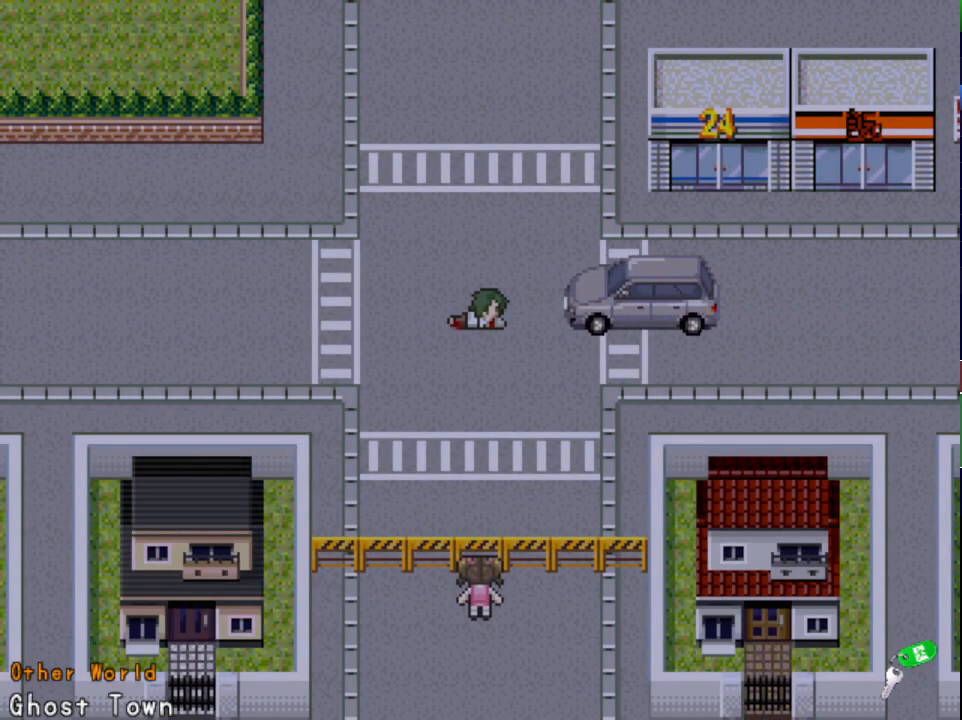
{"keys": ["x"], "events": [[100, "return", "down"], [133, "return", "up"], [133, "z", "down"], [183, "z", "up"], [217, "return", "down"], [250, "return", "up"], [250, "z", "down"], [284, "z", "up"], [334, "return", "down"], [367, "z", "down"], [384, "return", "up"], [384, "z", "up"], [434, "z", "down"], [450, "return", "down"], [500, "return", "up"], [500, "z", "up"]]}
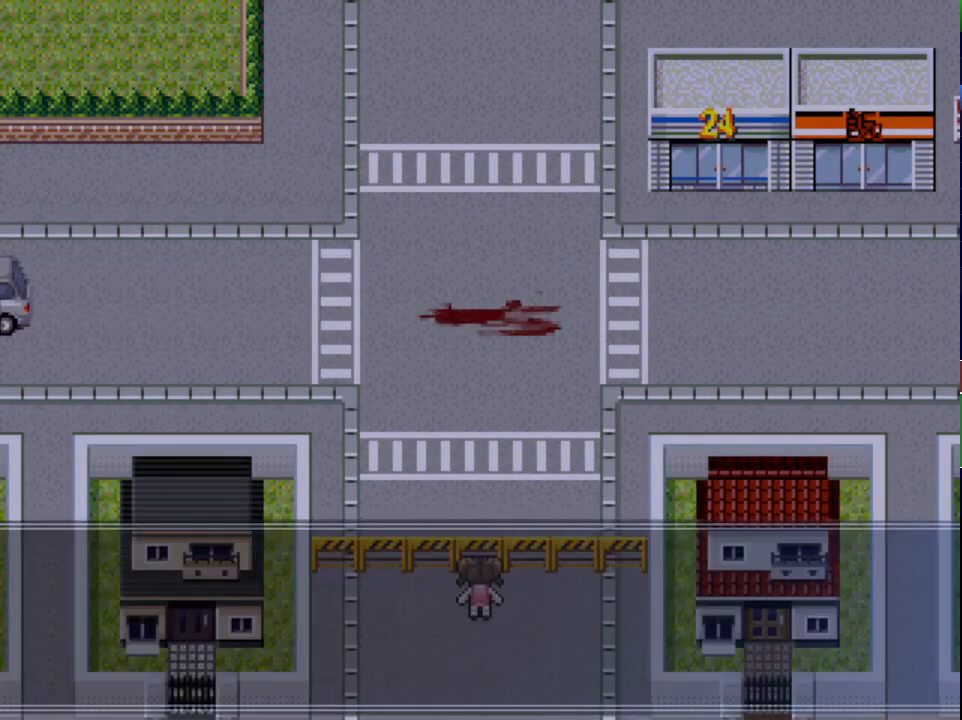
{"keys": ["x"], "events": [[67, "z", "down"], [84, "return", "down"], [117, "z", "up"], [134, "return", "up"]]}
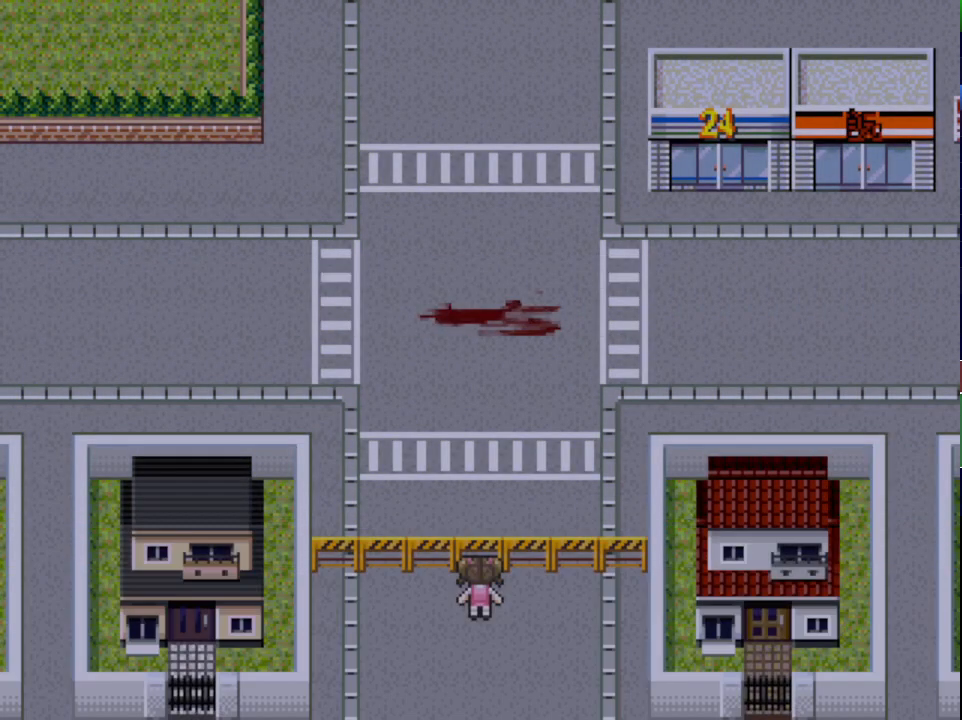
{"keys": ["x"], "events": []}
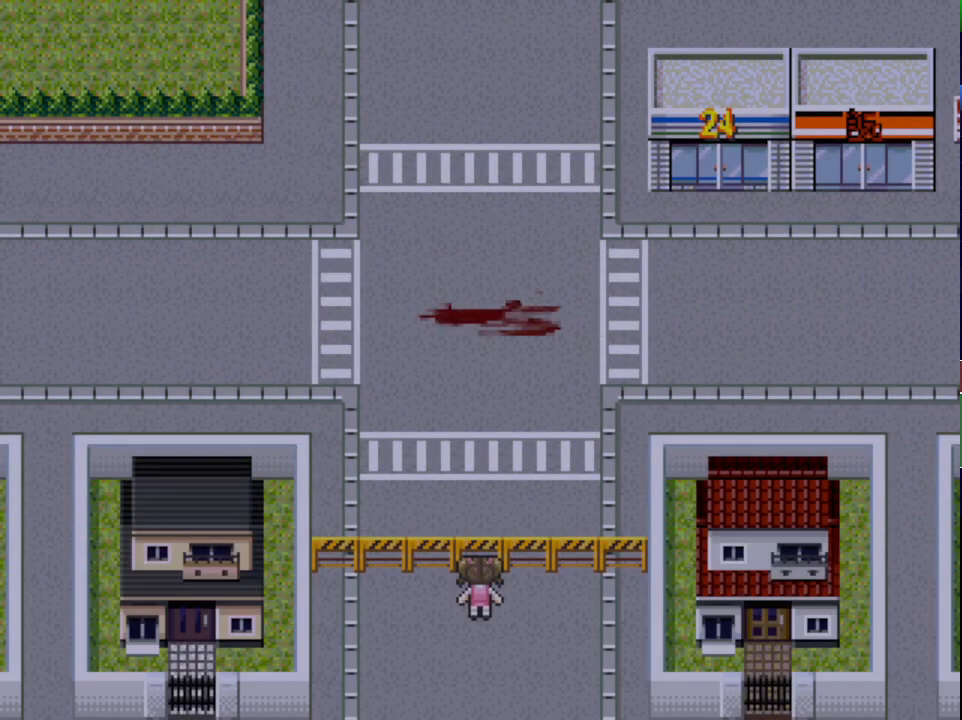
{"keys": ["down"], "events": [[417, "x", "up"], [434, "down", "down"]]}
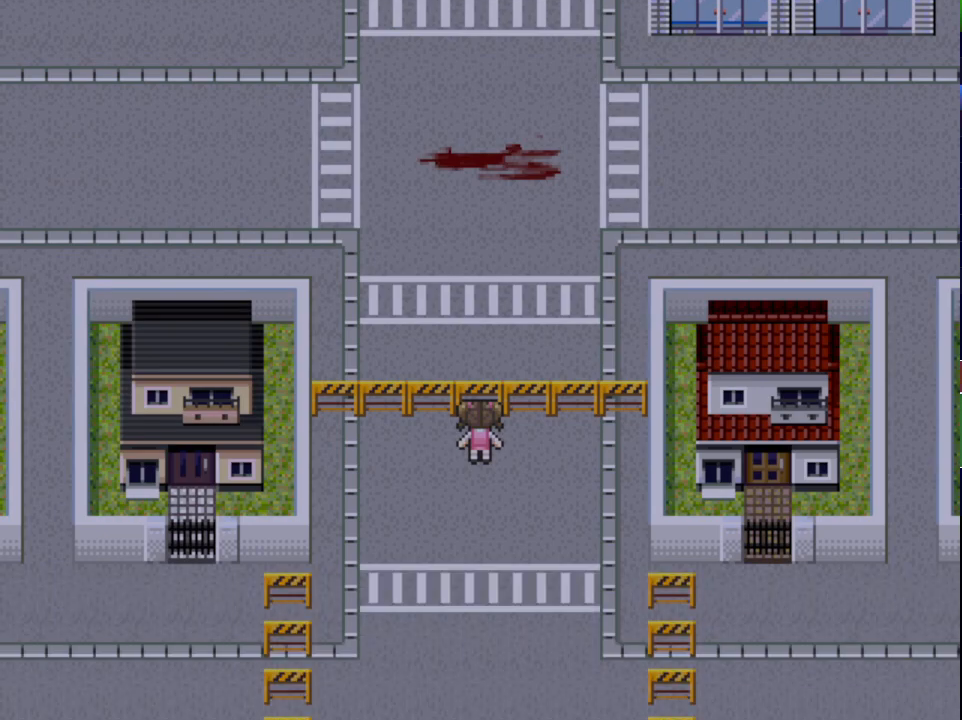
{"keys": ["down"], "events": []}
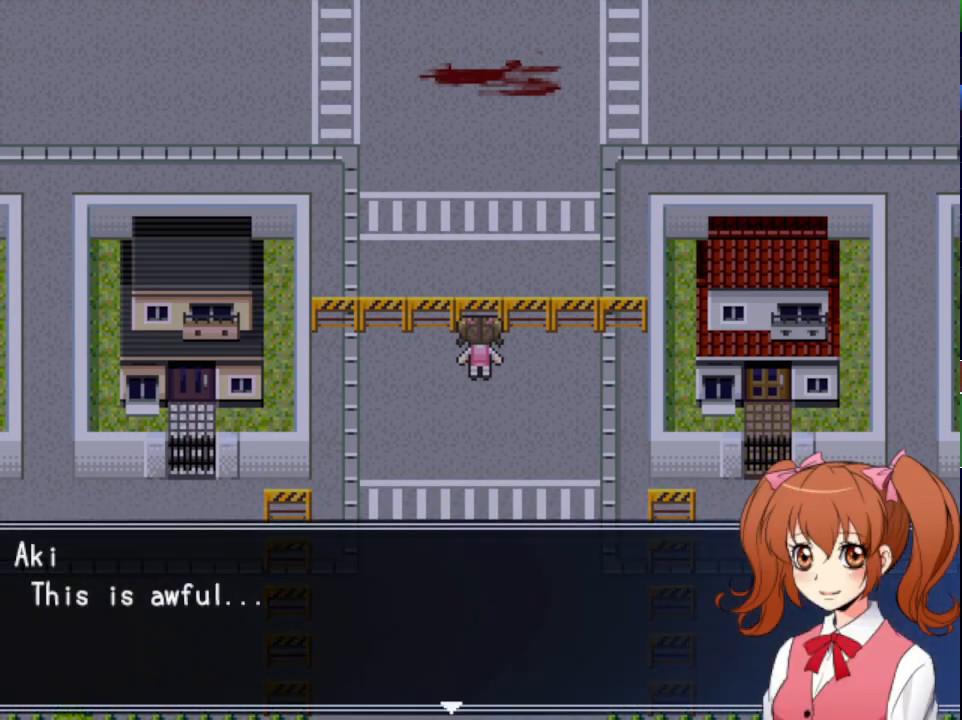
{"keys": ["down"], "events": []}
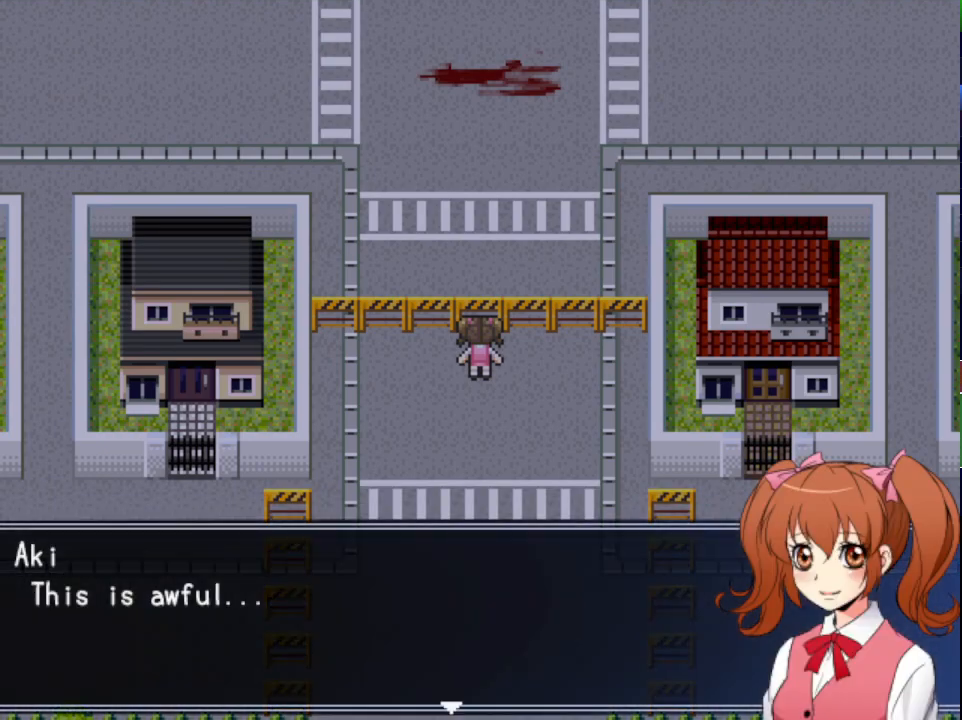
{"keys": ["down", "x"], "events": [[150, "x", "down"]]}
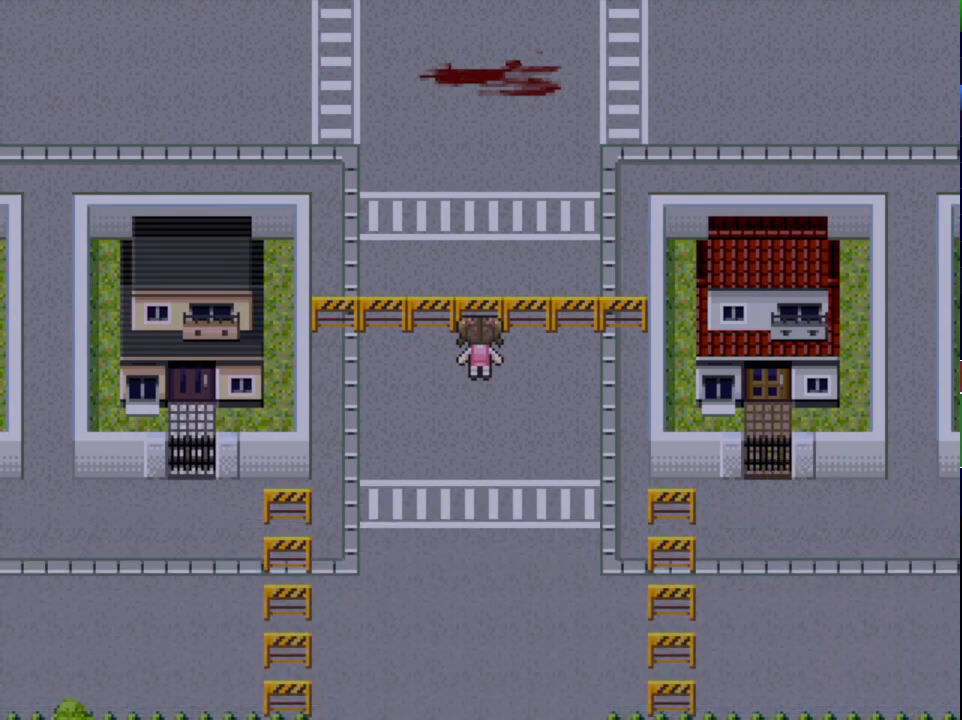
{"keys": ["down", "x"], "events": []}
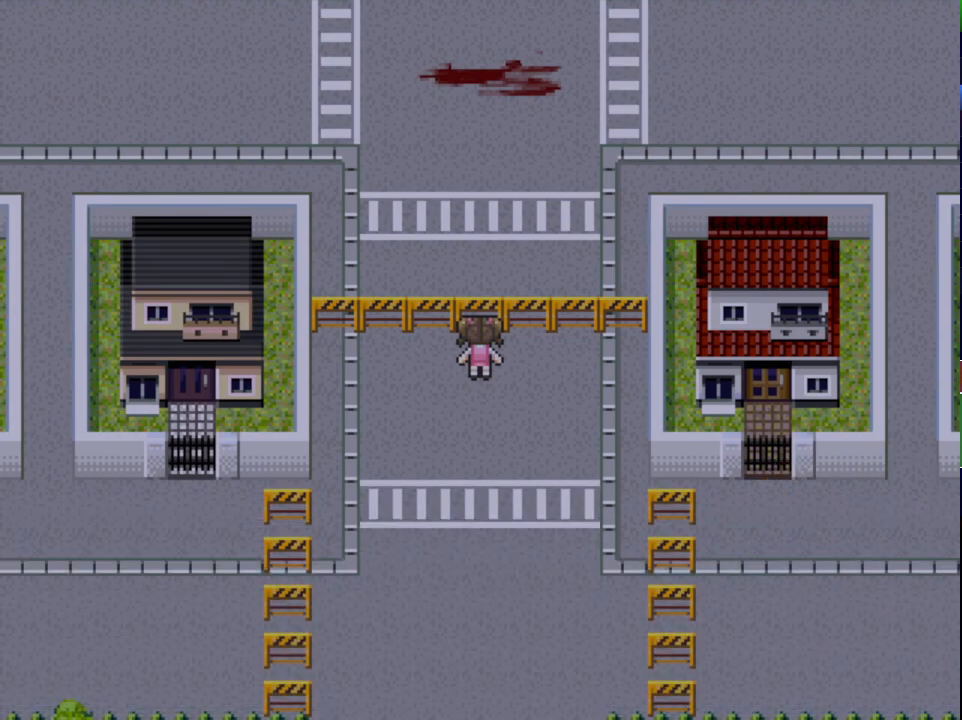
{"keys": ["down", "x"], "events": []}
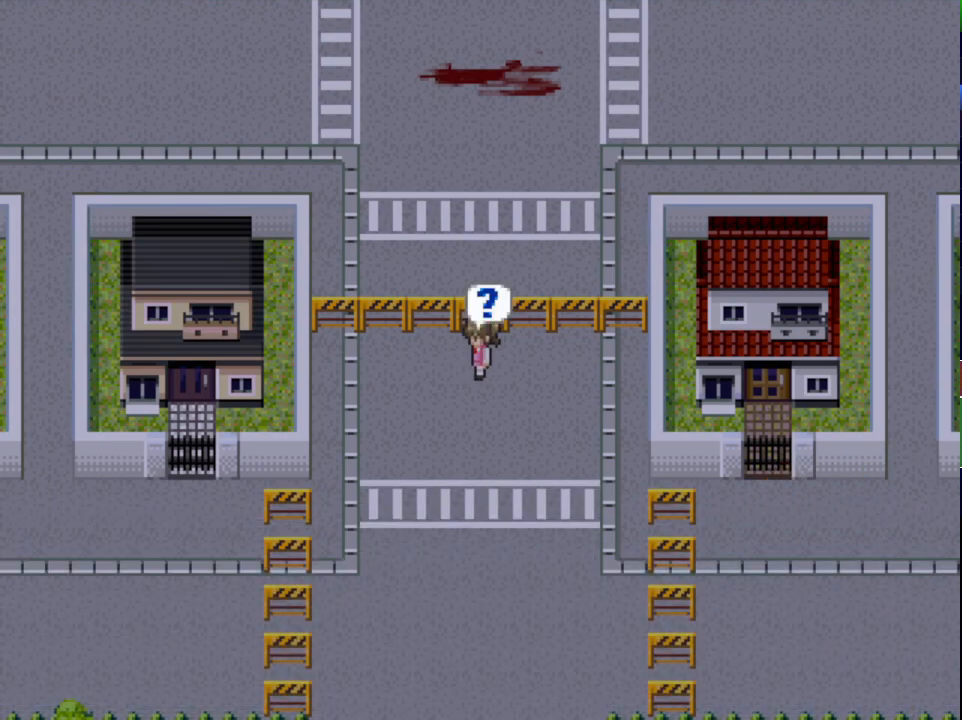
{"keys": ["down"], "events": [[201, "x", "up"]]}
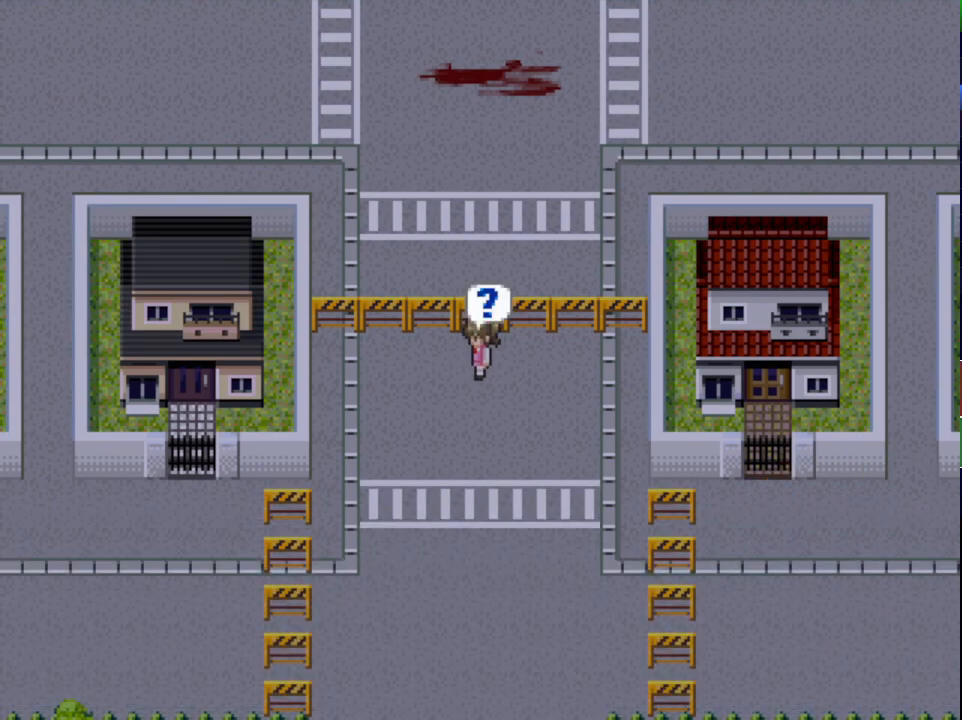
{"keys": ["down"], "events": []}
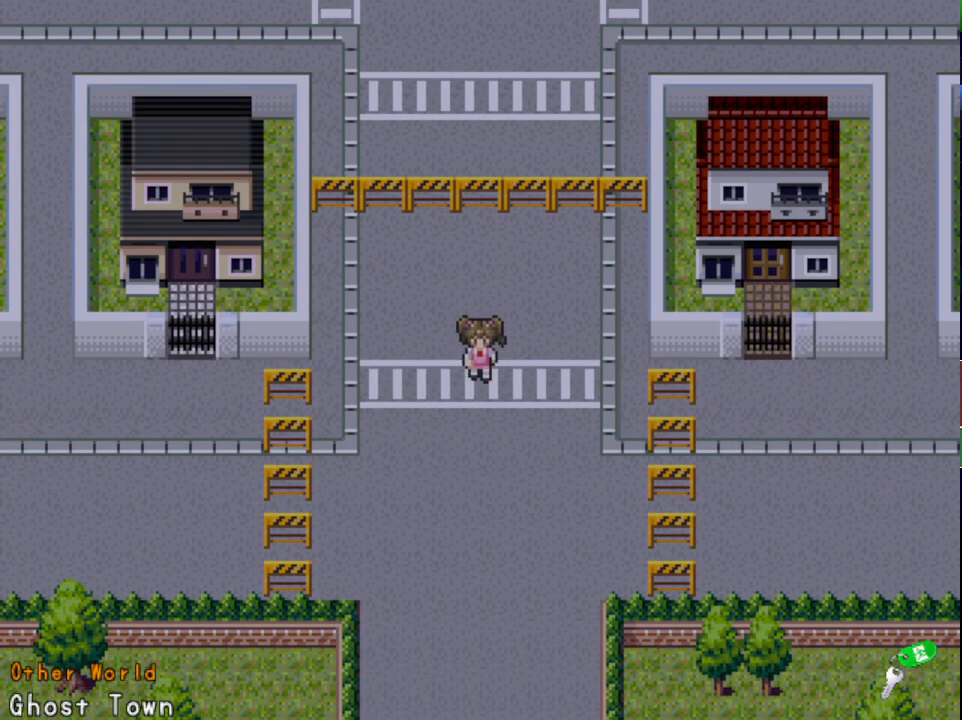
{"keys": ["down"], "events": []}